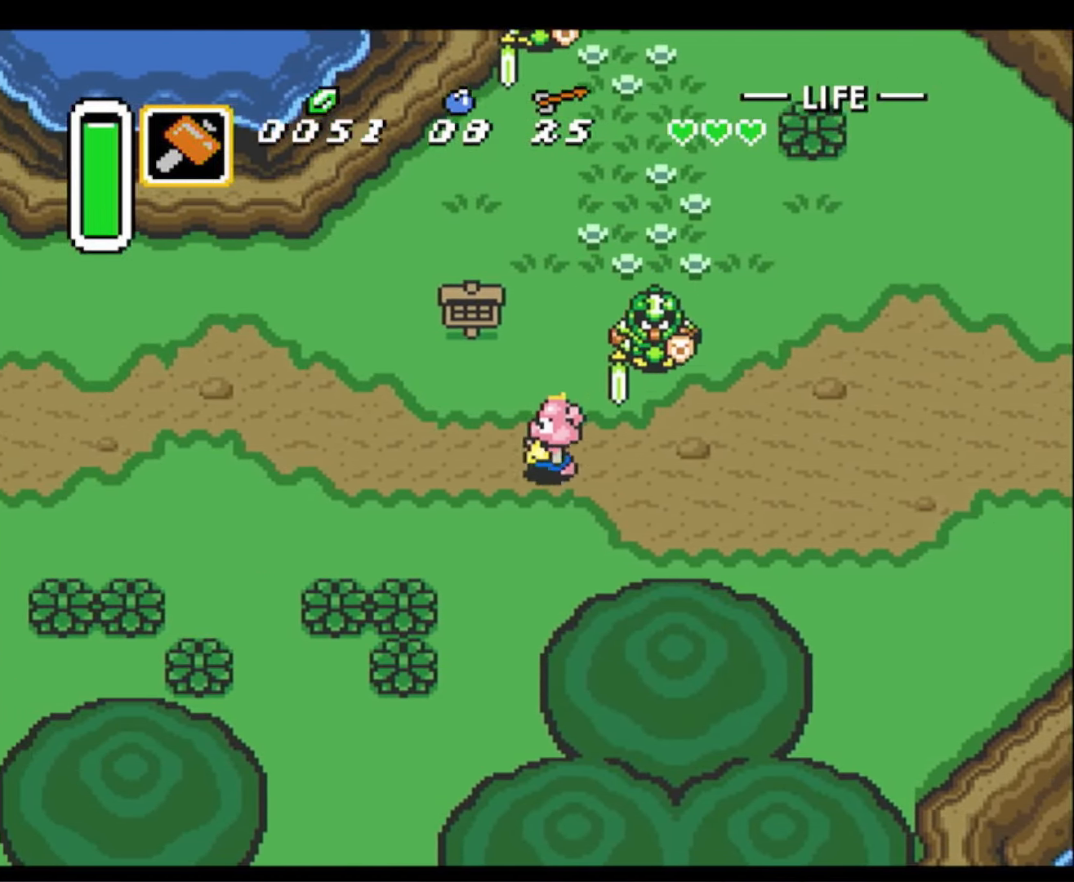
Gameplay with a controller (Nintendo layout); each line is a JSON object with the inputs held at the frame after it. "events" lists button and stick changes between this image and that frame as [ms after this image, input, new state], when the widget could be followed in between. Not read: L3 R3.
{"buttons": ["DPAD_LEFT"], "events": []}
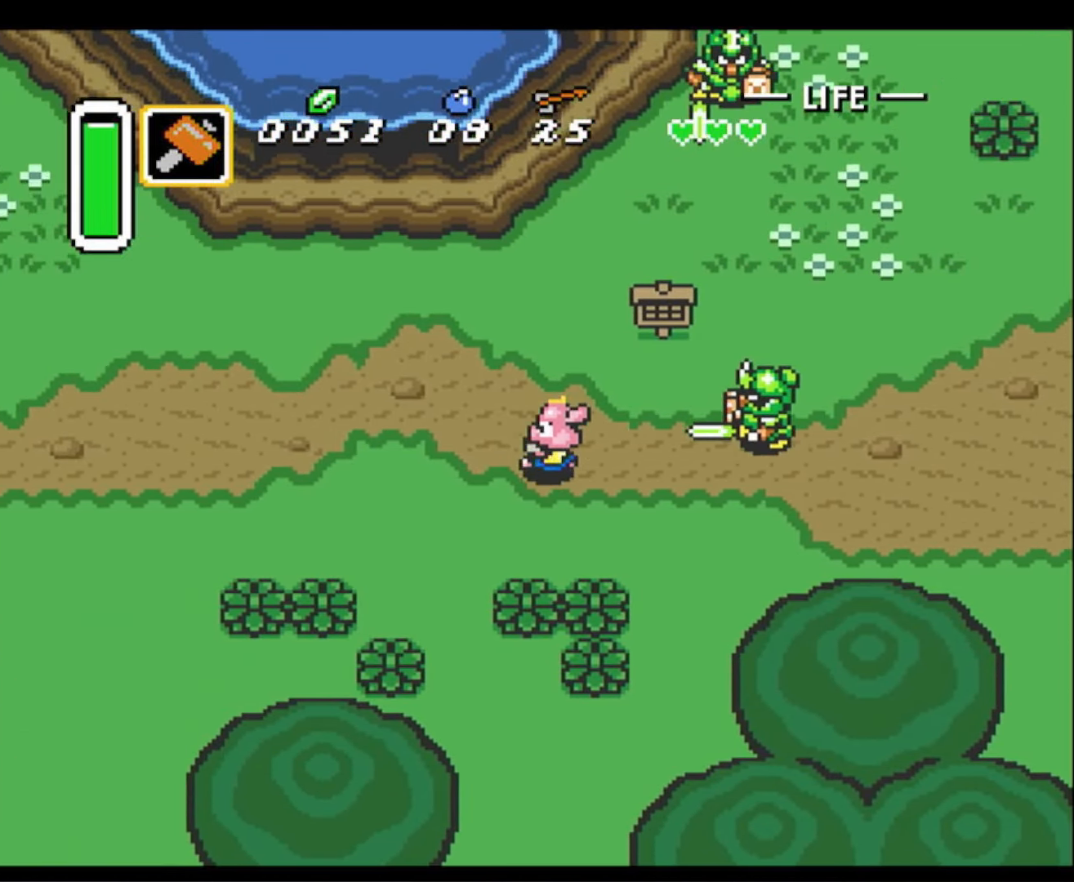
{"buttons": ["DPAD_LEFT"], "events": []}
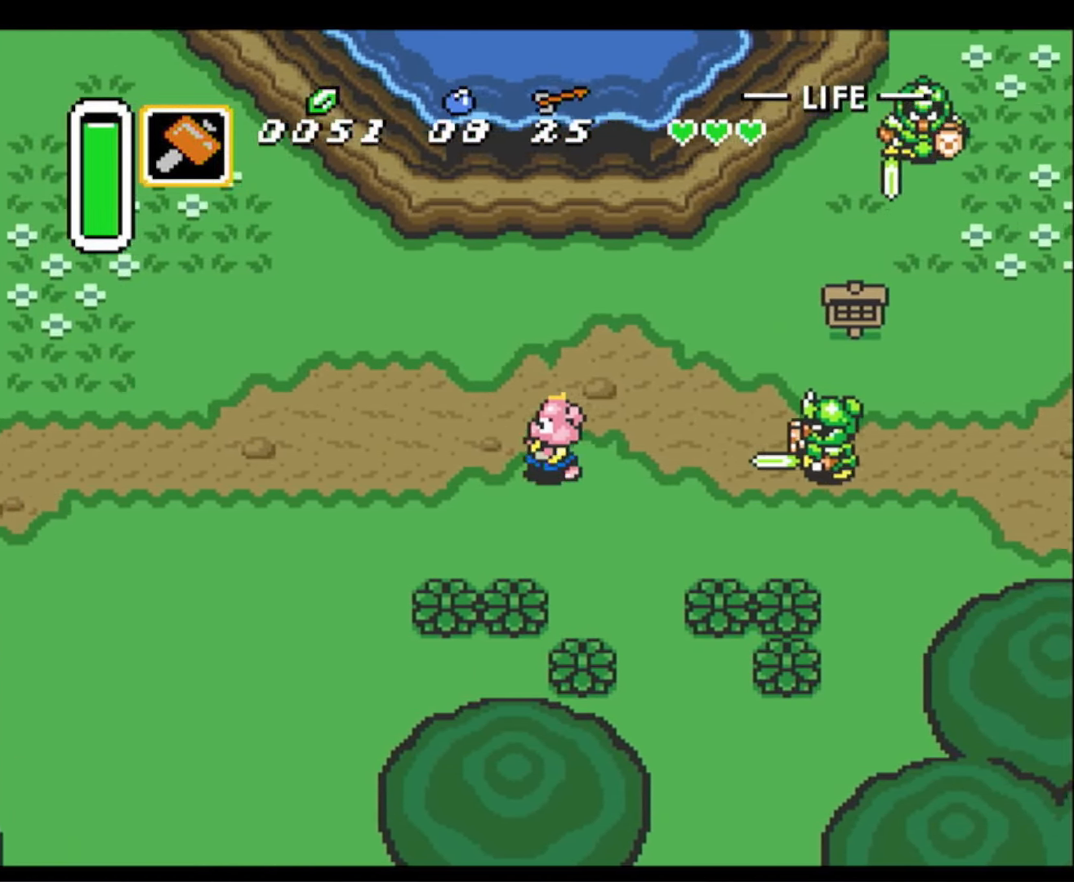
{"buttons": ["DPAD_LEFT"], "events": []}
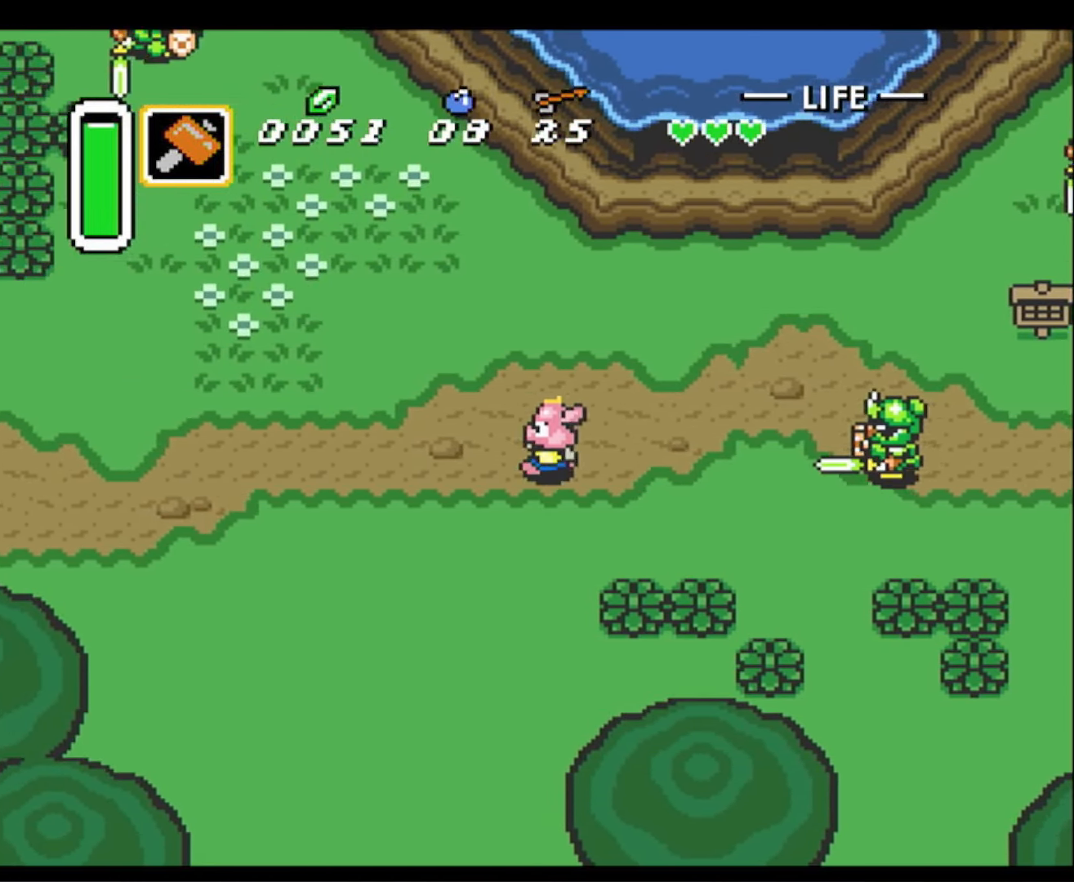
{"buttons": ["DPAD_LEFT"], "events": []}
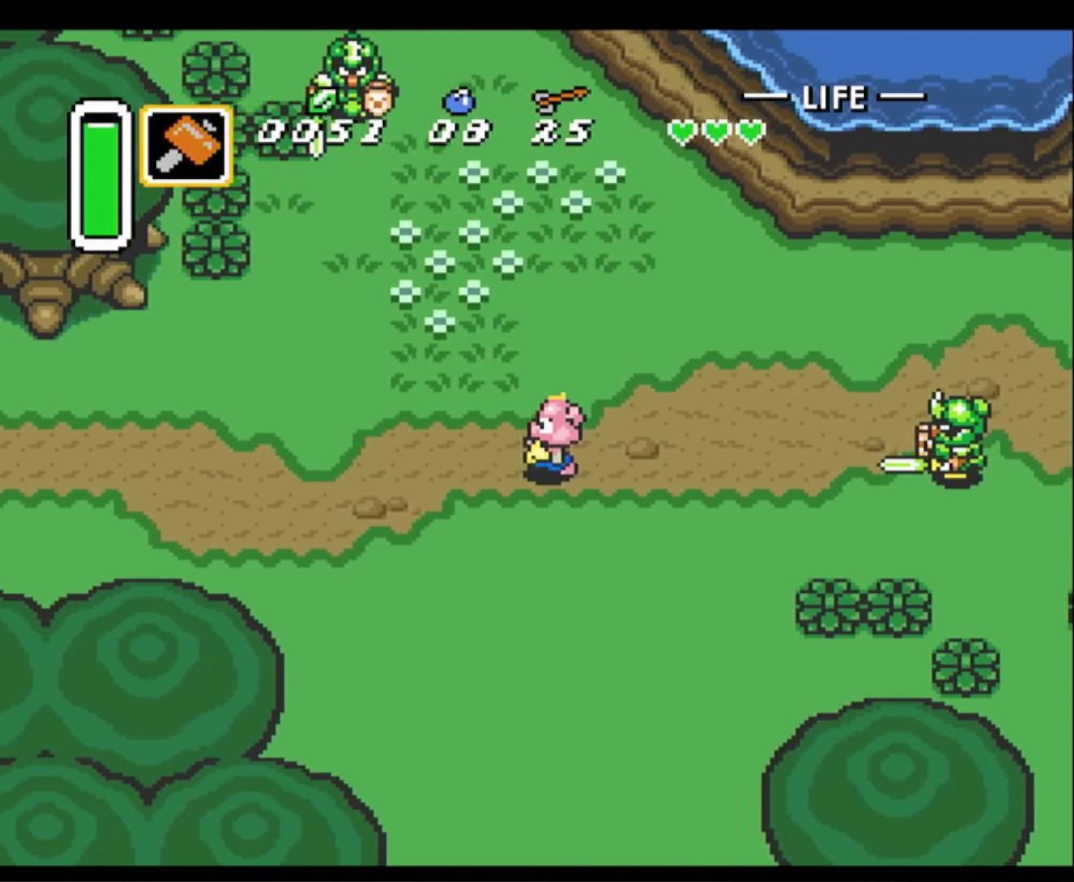
{"buttons": ["DPAD_LEFT"], "events": []}
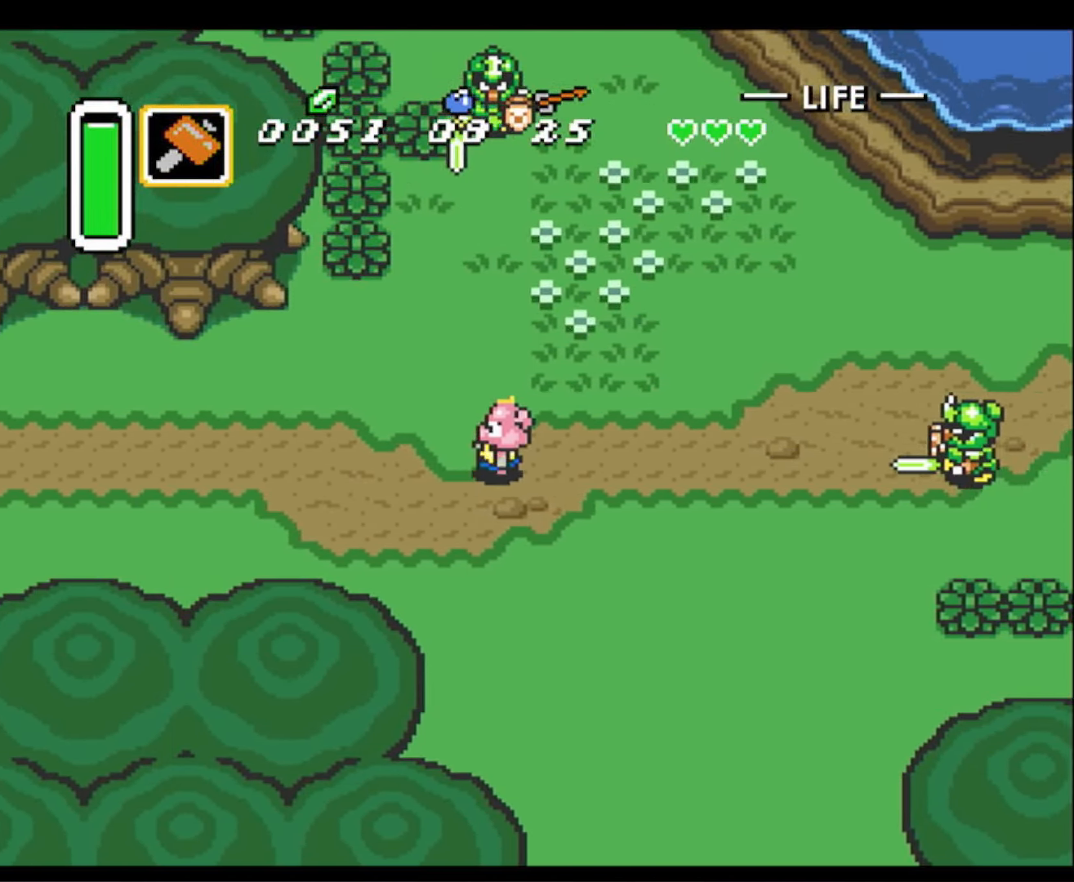
{"buttons": ["DPAD_LEFT"], "events": []}
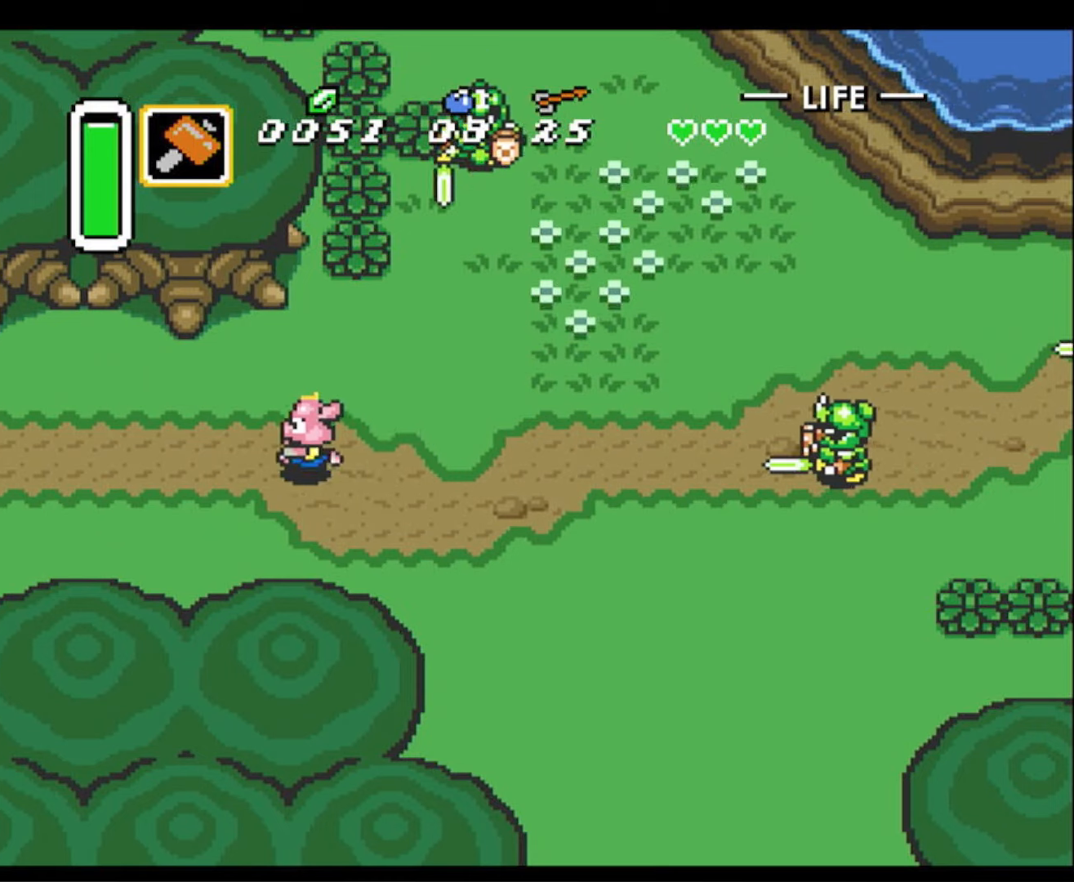
{"buttons": ["DPAD_LEFT"], "events": []}
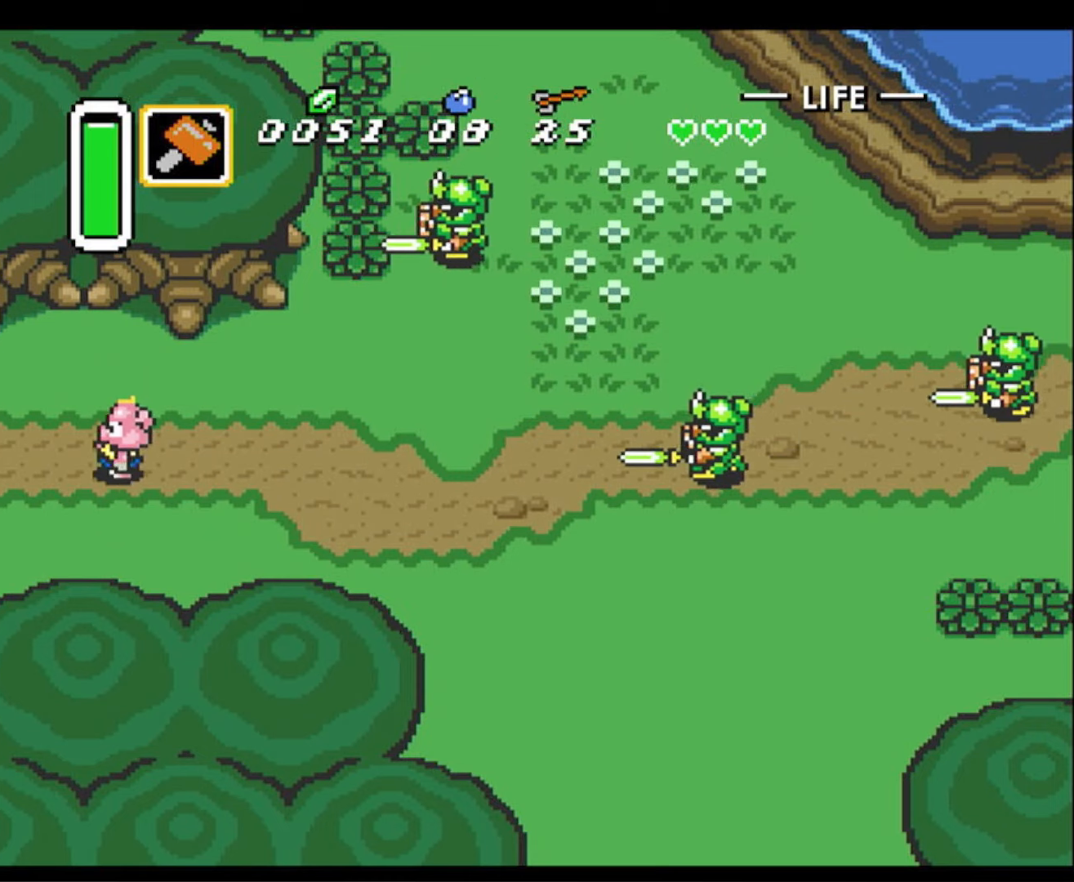
{"buttons": ["DPAD_LEFT"], "events": []}
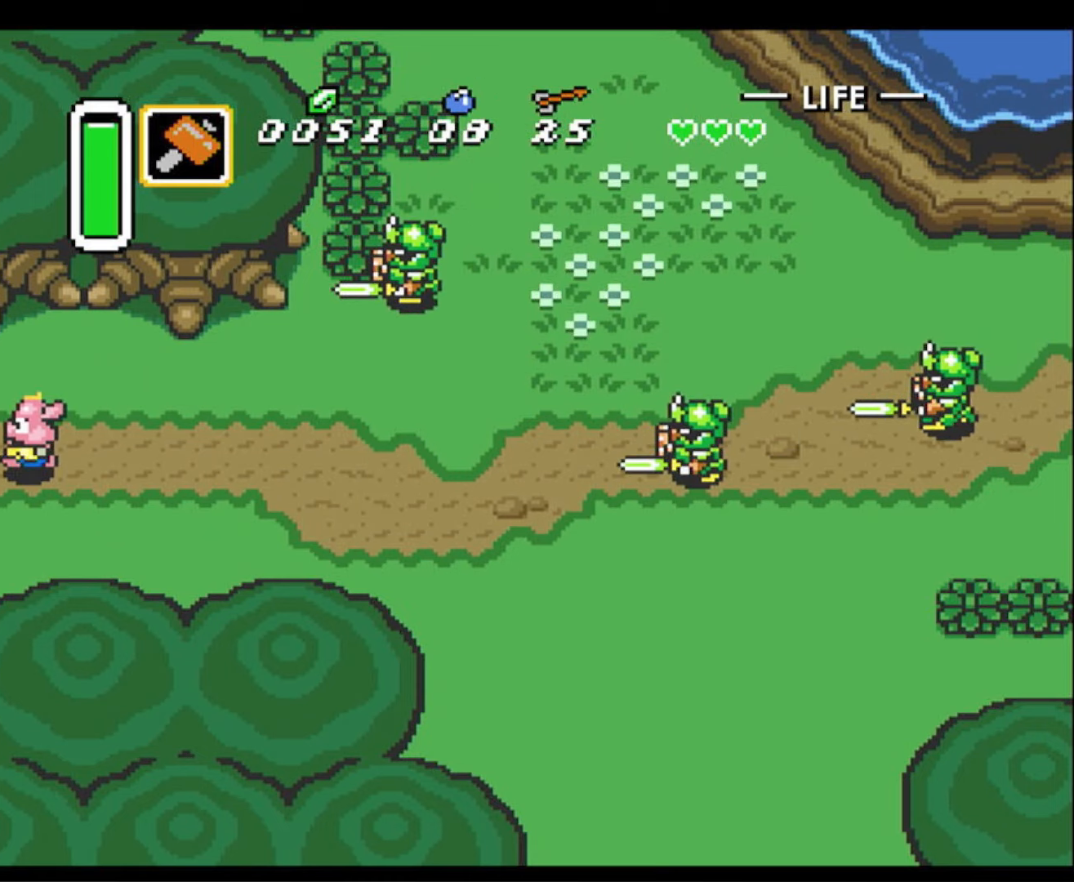
{"buttons": ["DPAD_LEFT"], "events": []}
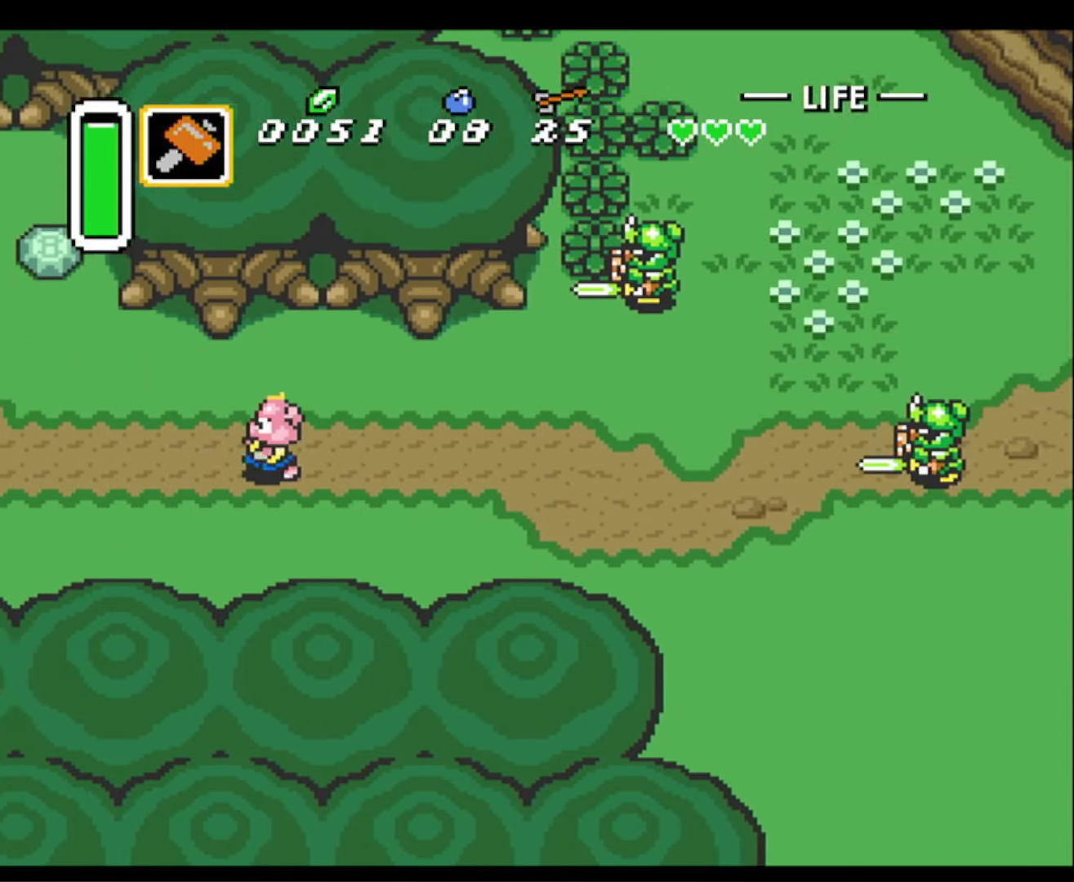
{"buttons": ["DPAD_LEFT"], "events": []}
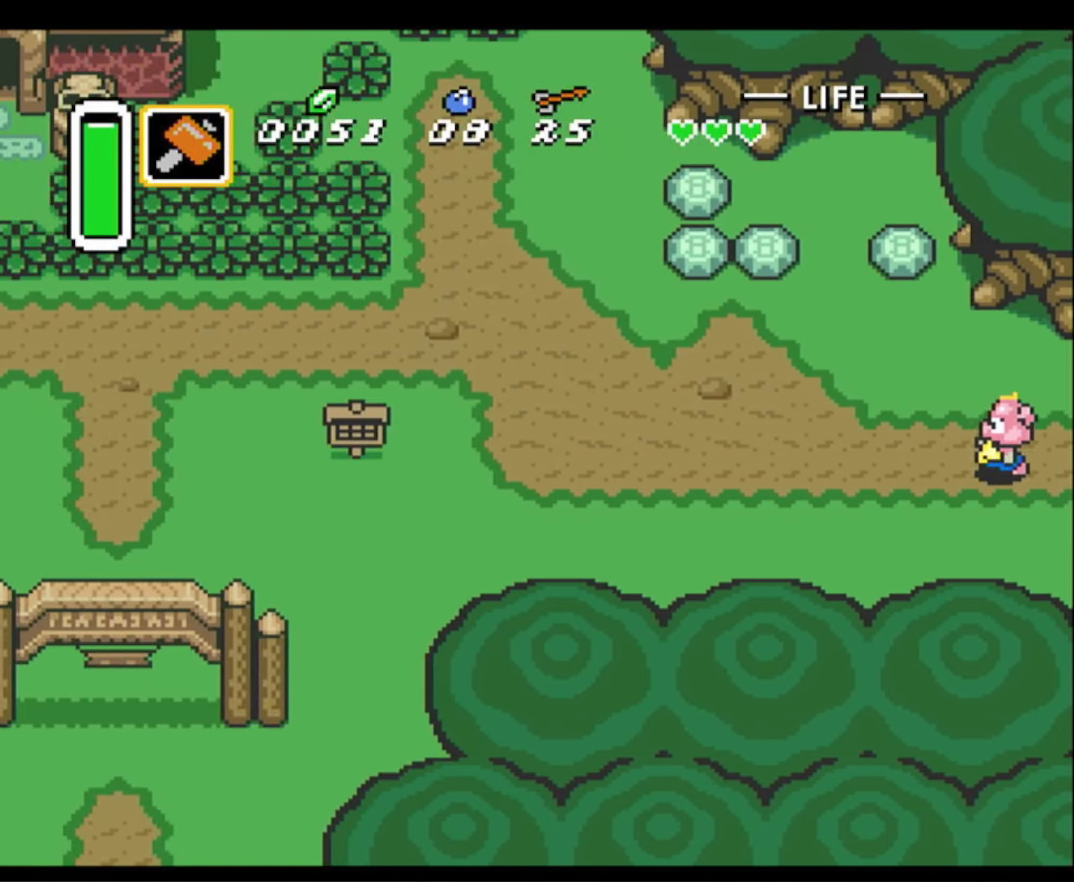
{"buttons": ["DPAD_DOWN", "DPAD_LEFT"], "events": [[50, "DPAD_DOWN", "down"]]}
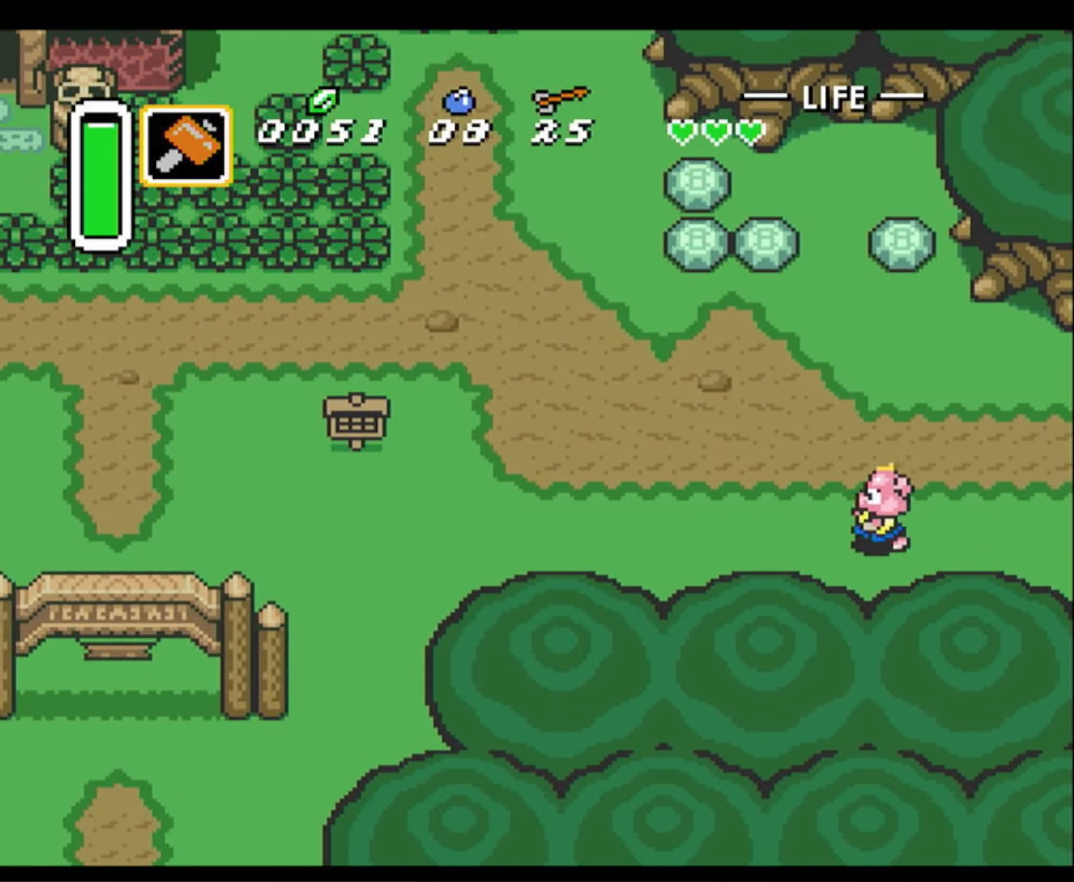
{"buttons": ["DPAD_DOWN", "DPAD_LEFT"], "events": [[267, "DPAD_DOWN", "up"], [467, "DPAD_DOWN", "down"]]}
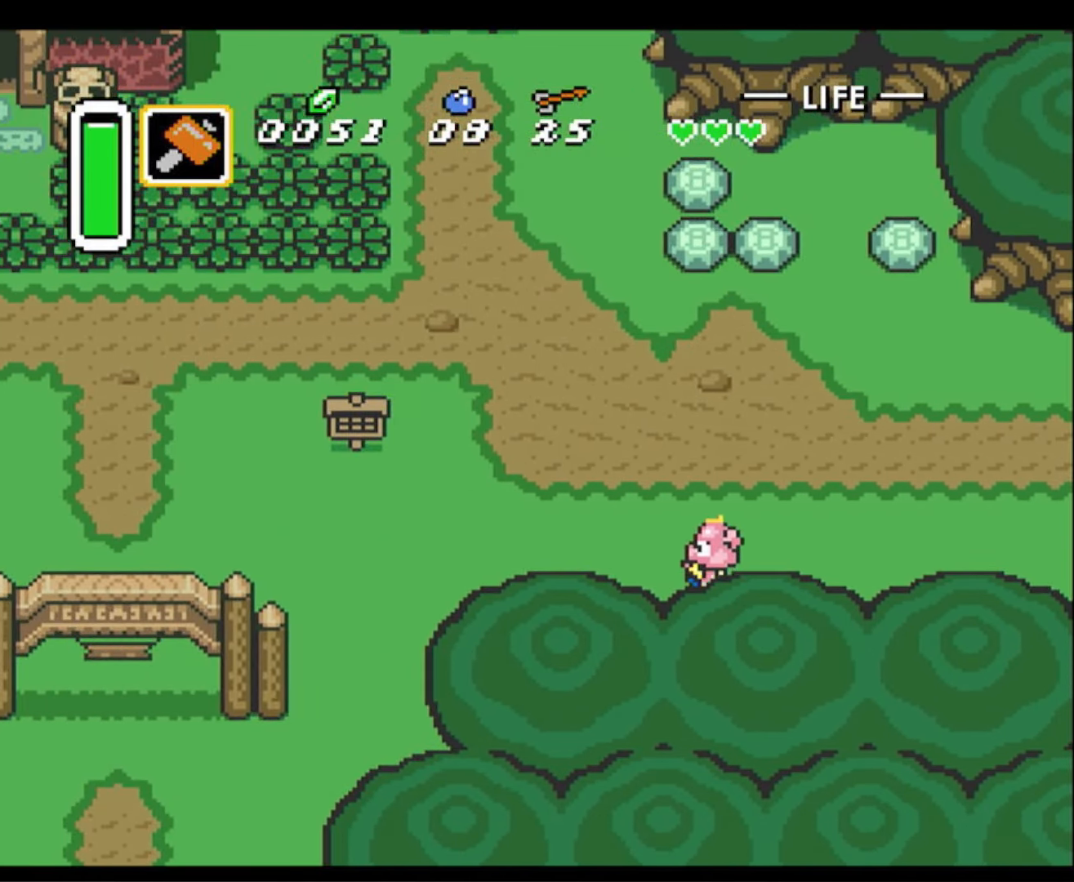
{"buttons": ["DPAD_DOWN", "DPAD_LEFT"], "events": [[100, "DPAD_DOWN", "up"], [150, "DPAD_DOWN", "down"]]}
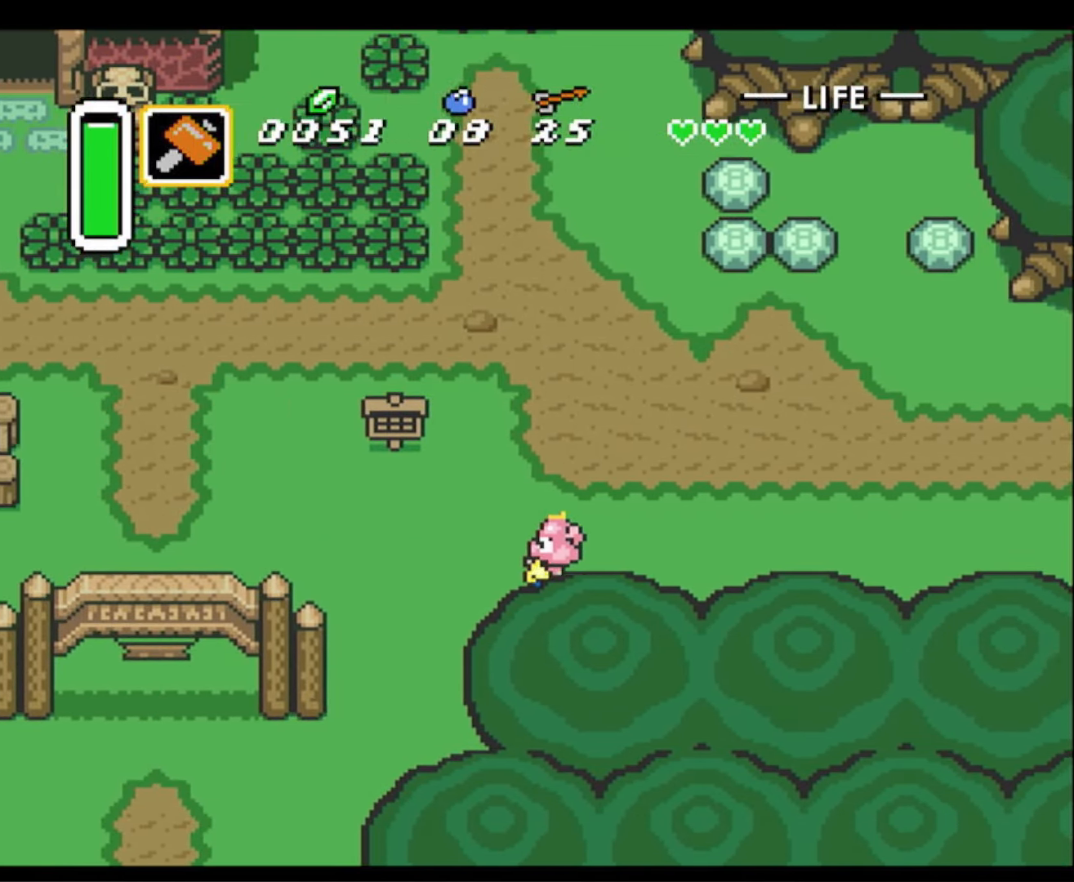
{"buttons": ["DPAD_DOWN"], "events": [[334, "DPAD_LEFT", "up"]]}
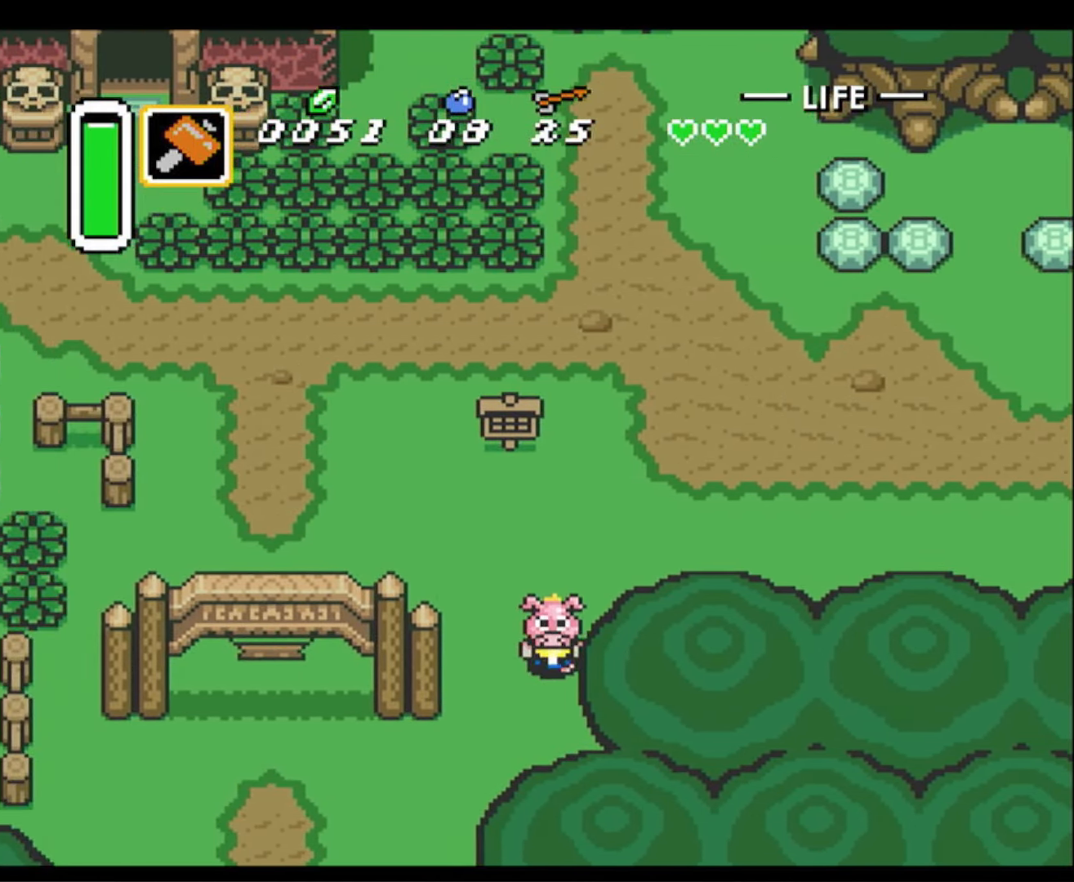
{"buttons": ["DPAD_DOWN", "DPAD_LEFT"], "events": [[117, "DPAD_LEFT", "down"]]}
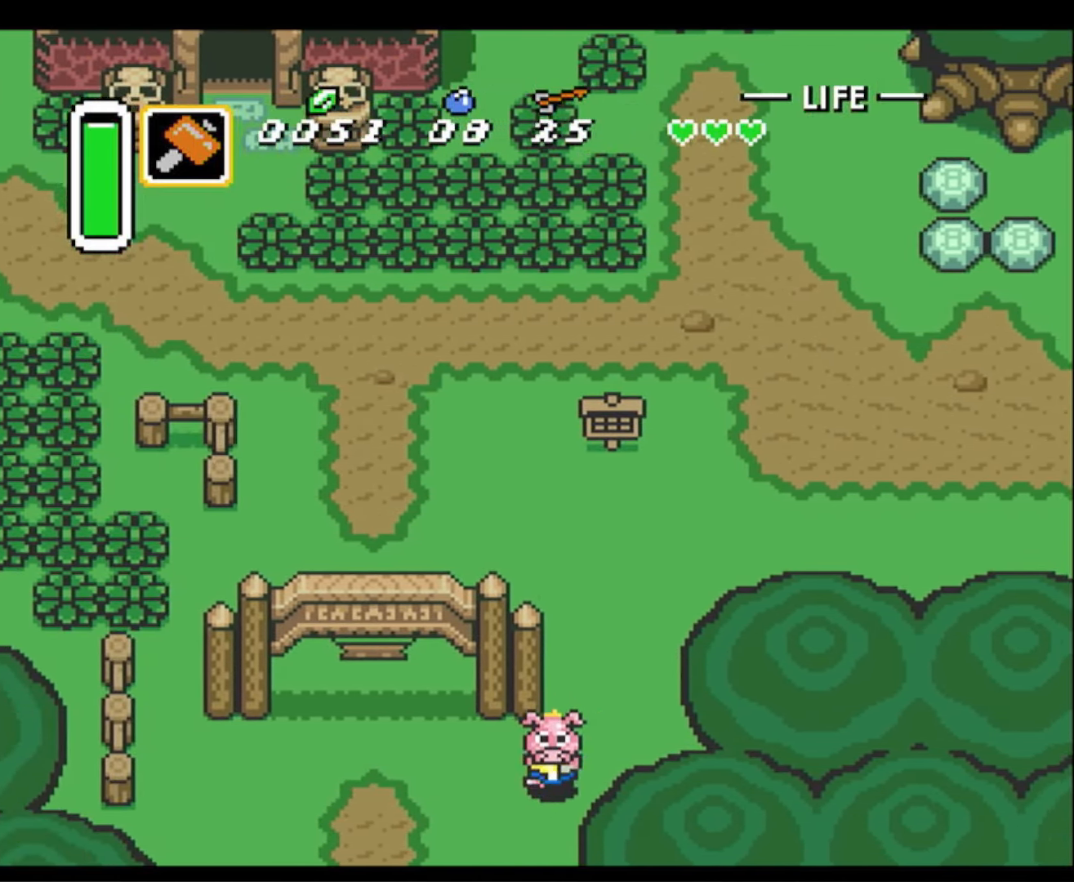
{"buttons": ["DPAD_DOWN", "DPAD_LEFT"], "events": []}
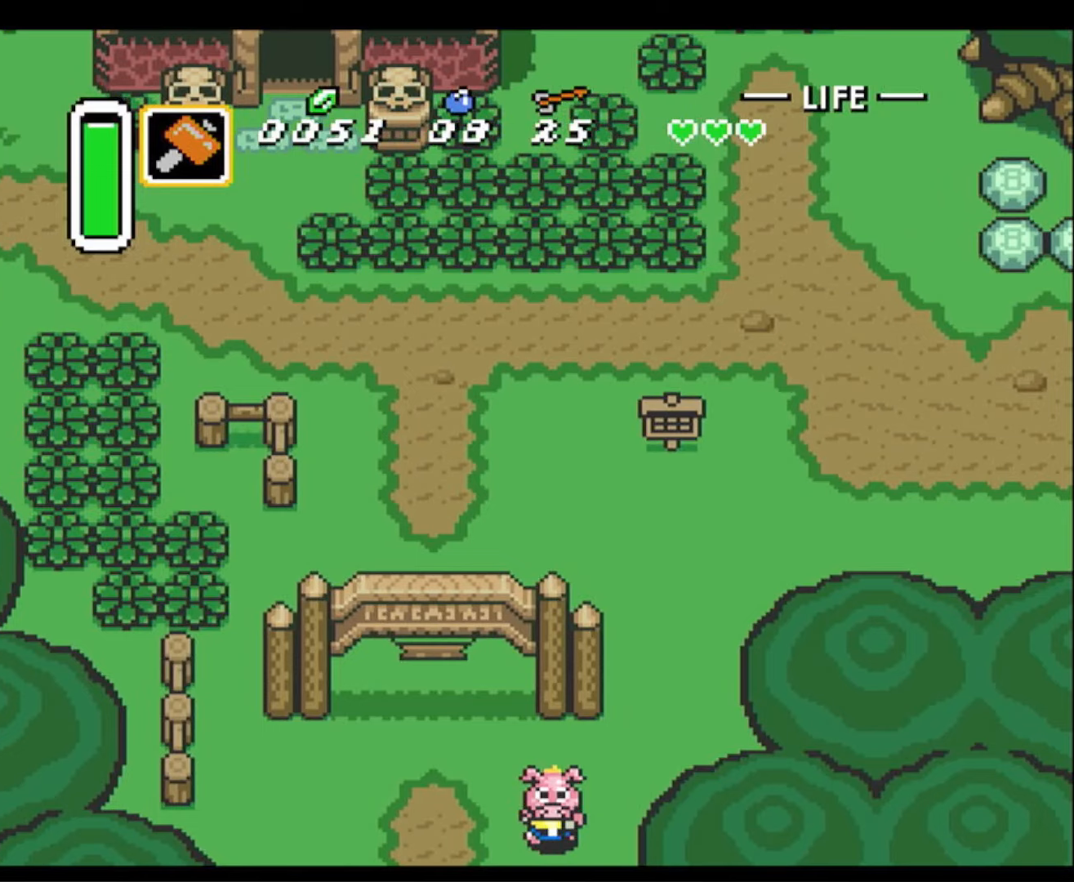
{"buttons": ["DPAD_DOWN", "DPAD_LEFT"], "events": []}
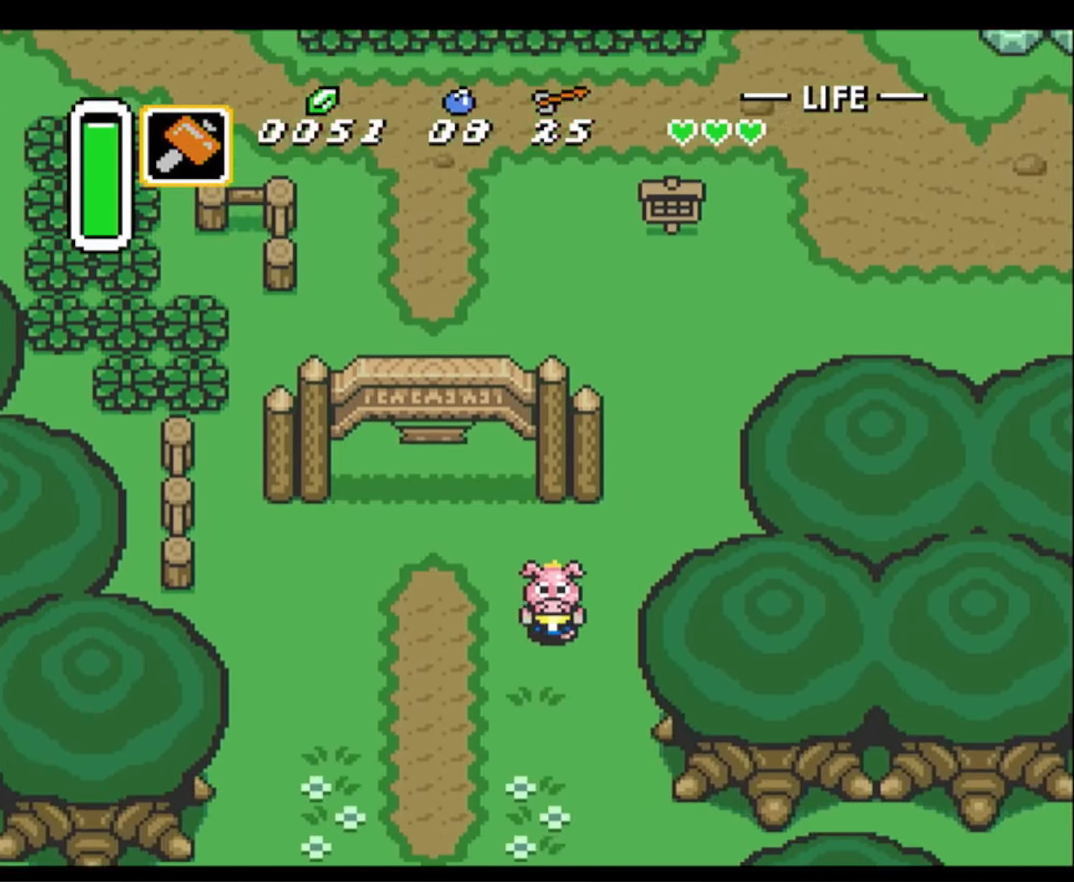
{"buttons": ["DPAD_DOWN", "DPAD_LEFT"], "events": []}
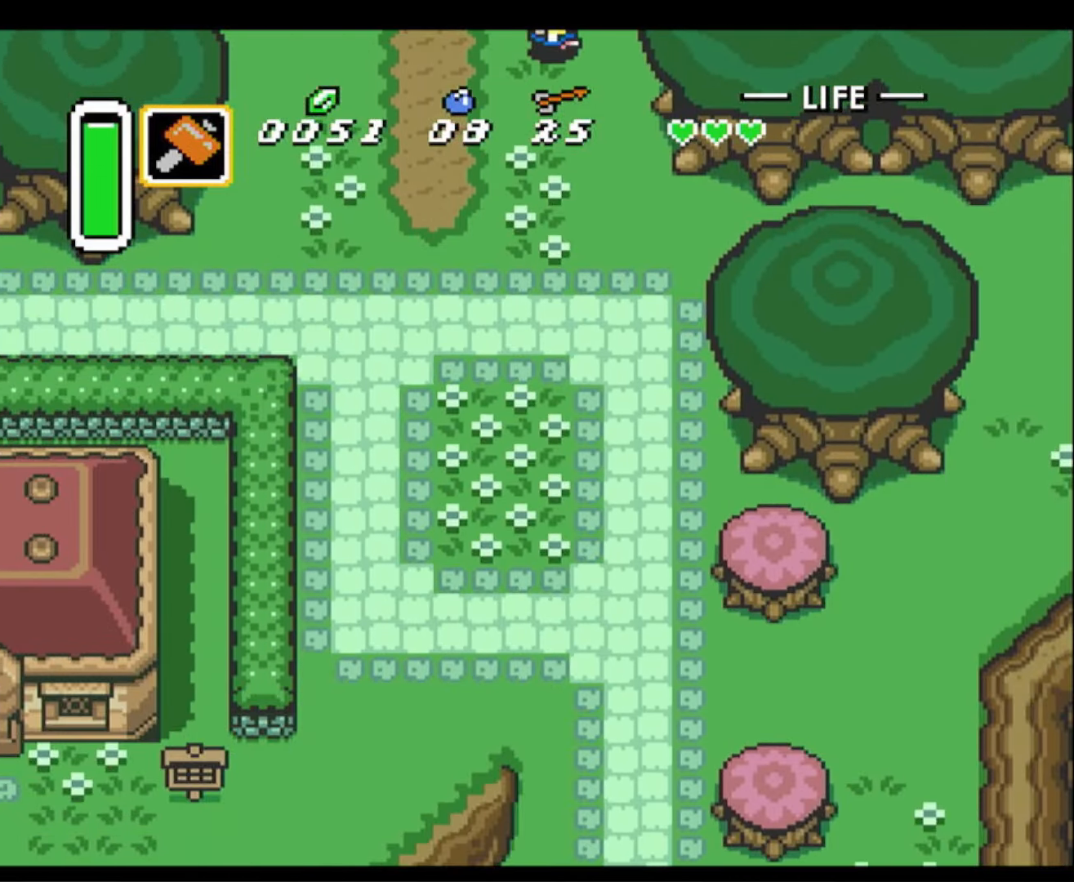
{"buttons": ["DPAD_DOWN", "DPAD_LEFT"], "events": []}
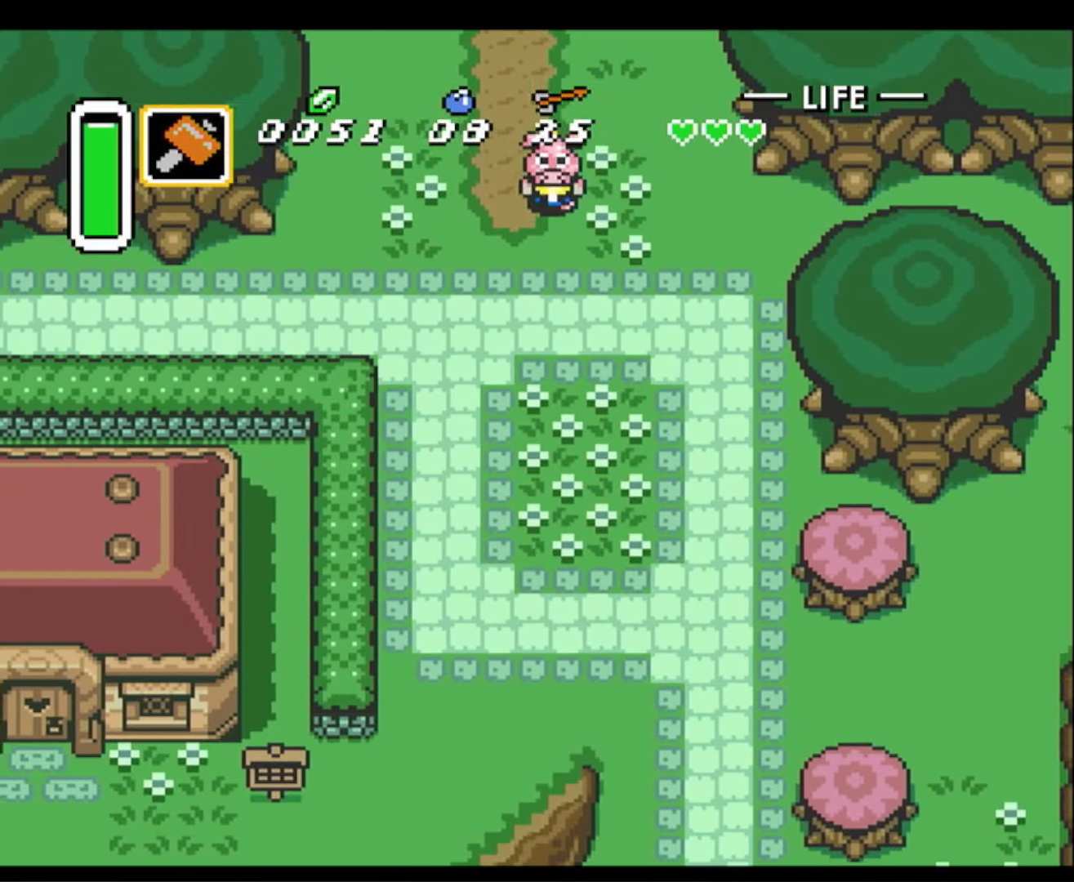
{"buttons": ["DPAD_LEFT"], "events": [[466, "DPAD_DOWN", "up"]]}
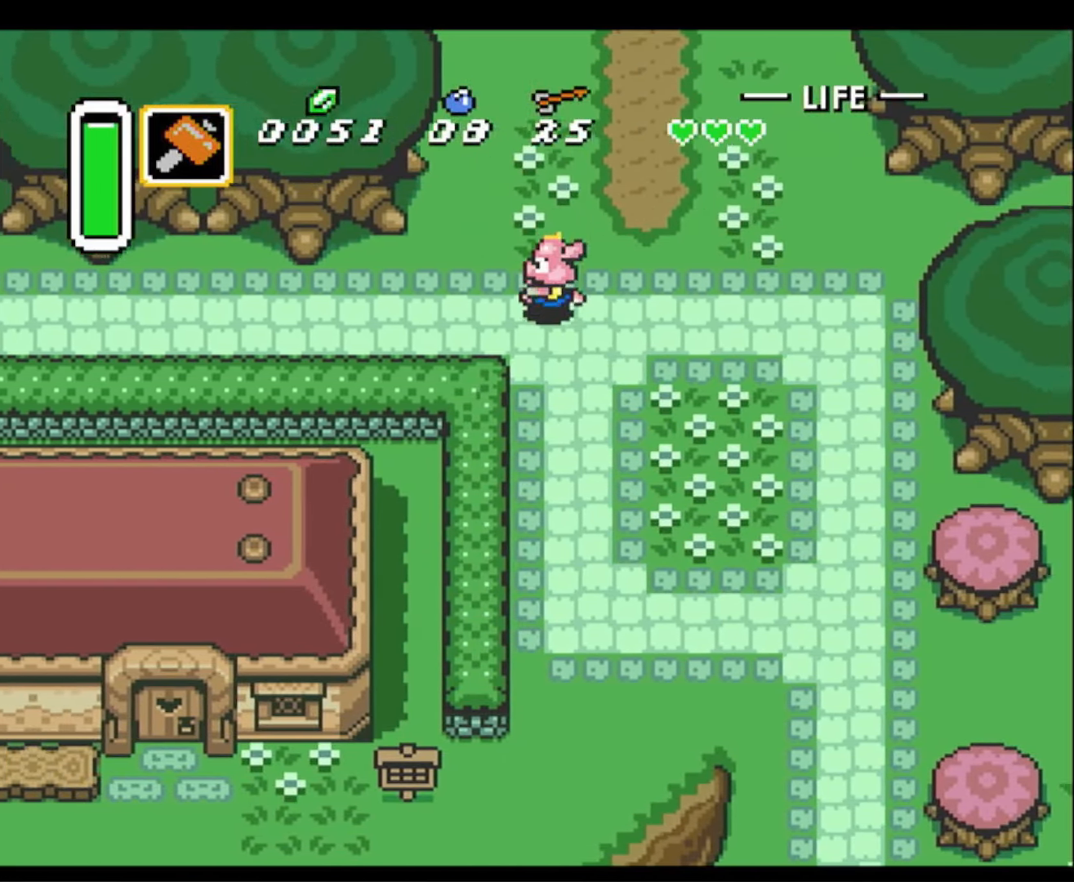
{"buttons": ["DPAD_LEFT"], "events": []}
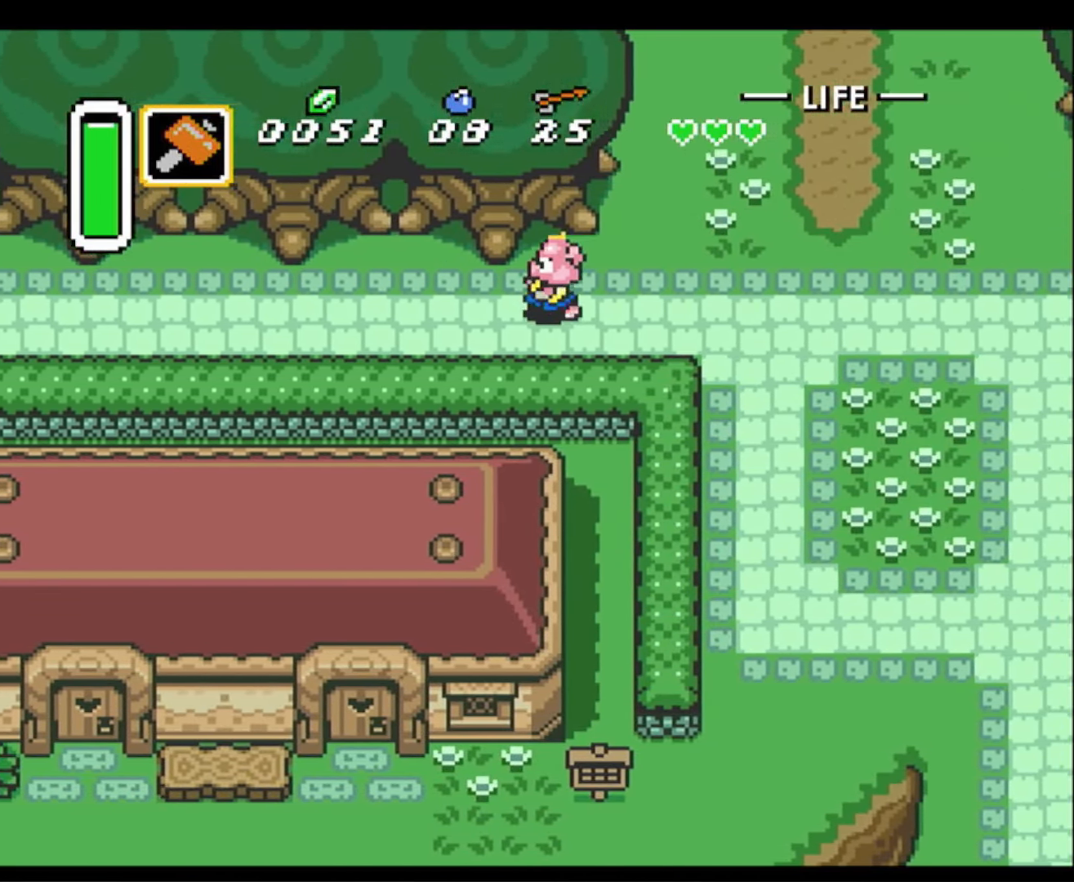
{"buttons": ["DPAD_LEFT"], "events": []}
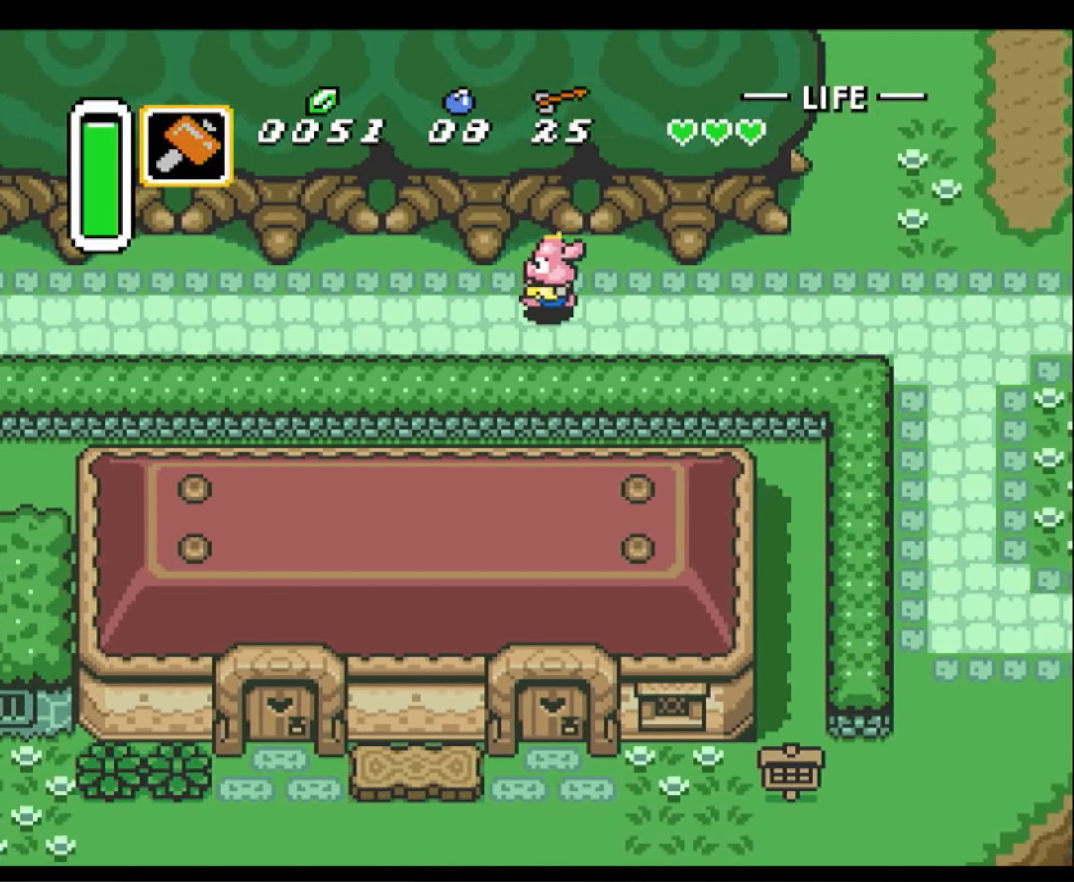
{"buttons": ["DPAD_LEFT"], "events": []}
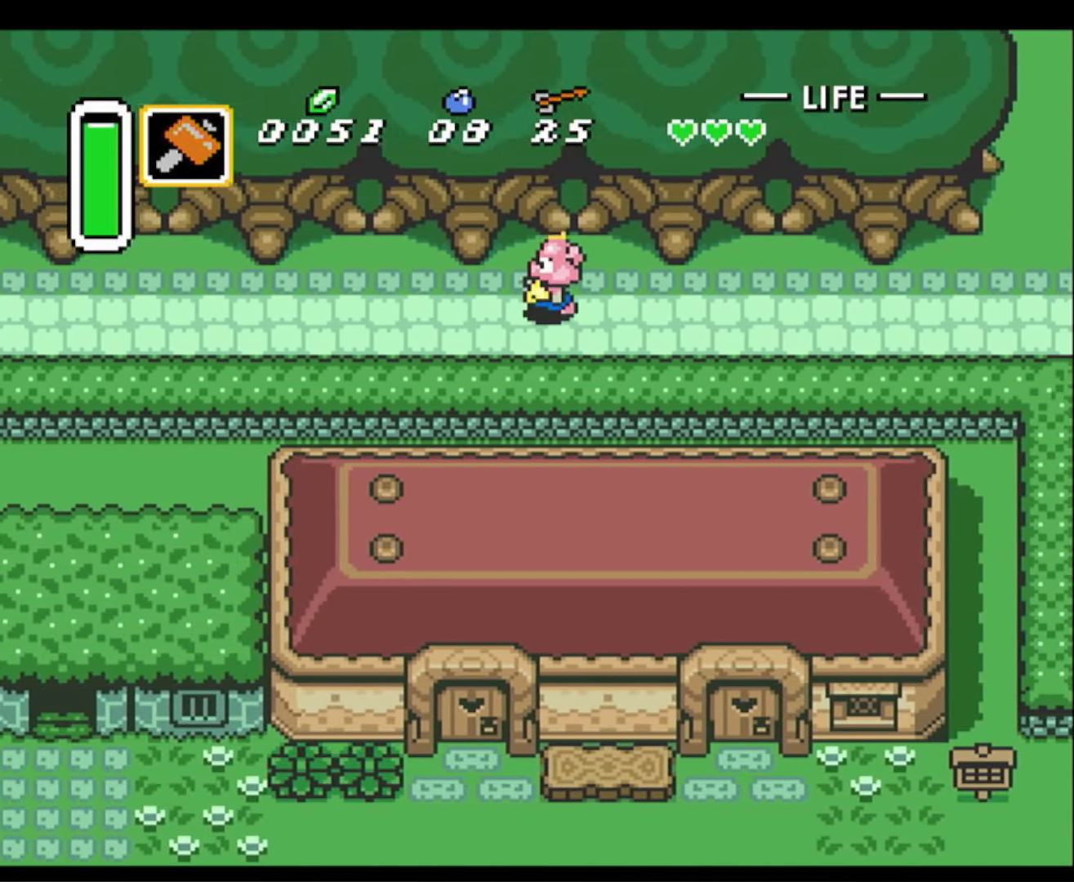
{"buttons": ["DPAD_LEFT"], "events": []}
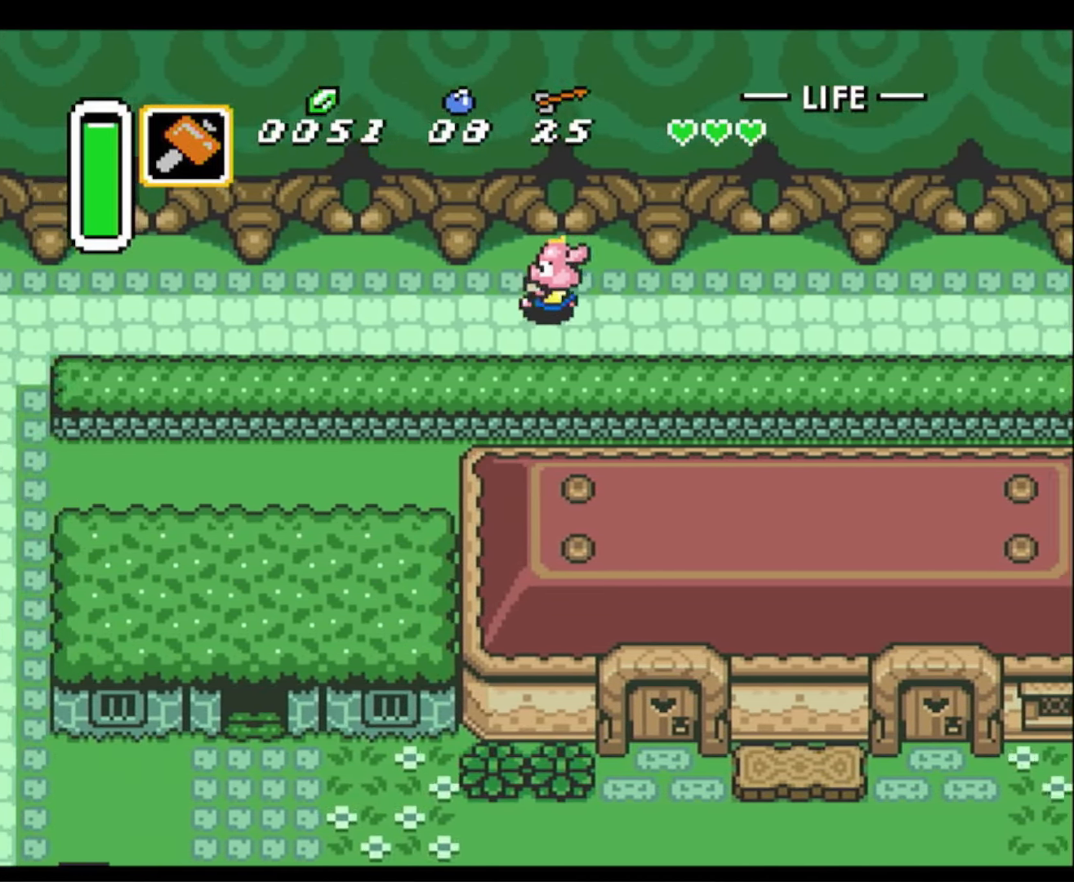
{"buttons": ["DPAD_LEFT"], "events": []}
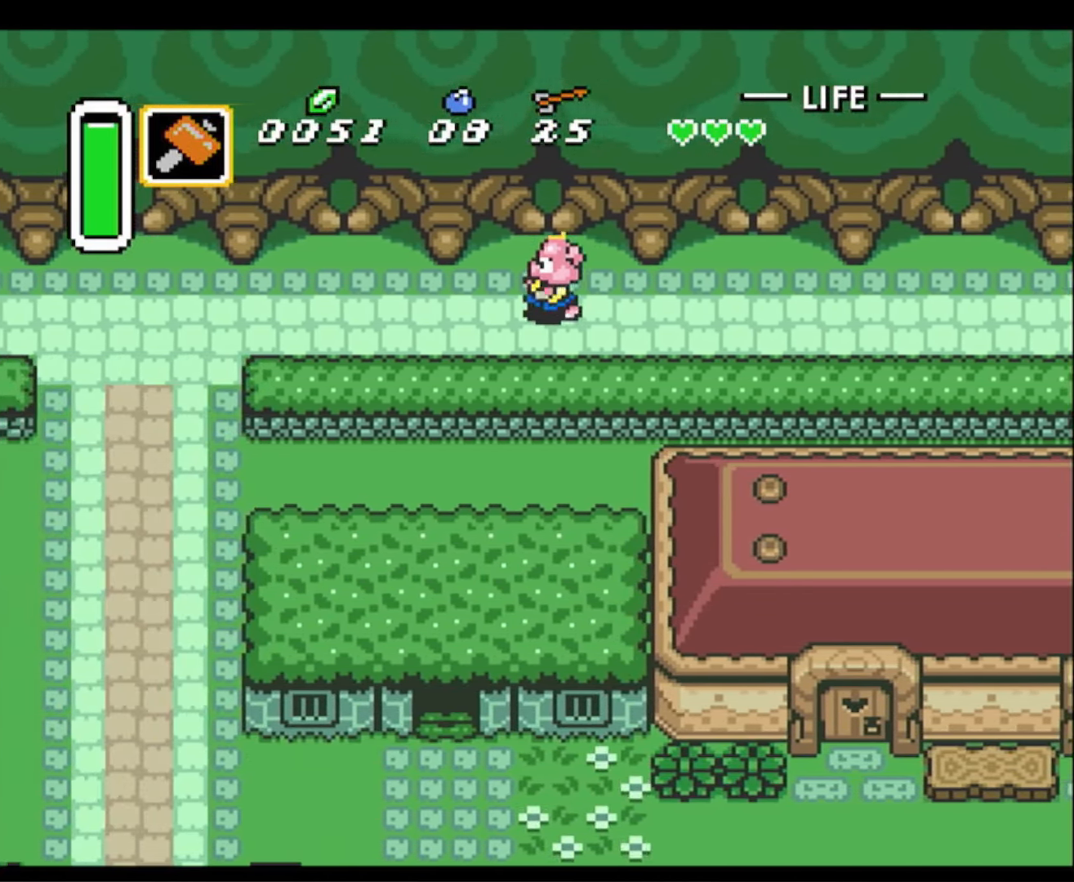
{"buttons": ["DPAD_LEFT"], "events": []}
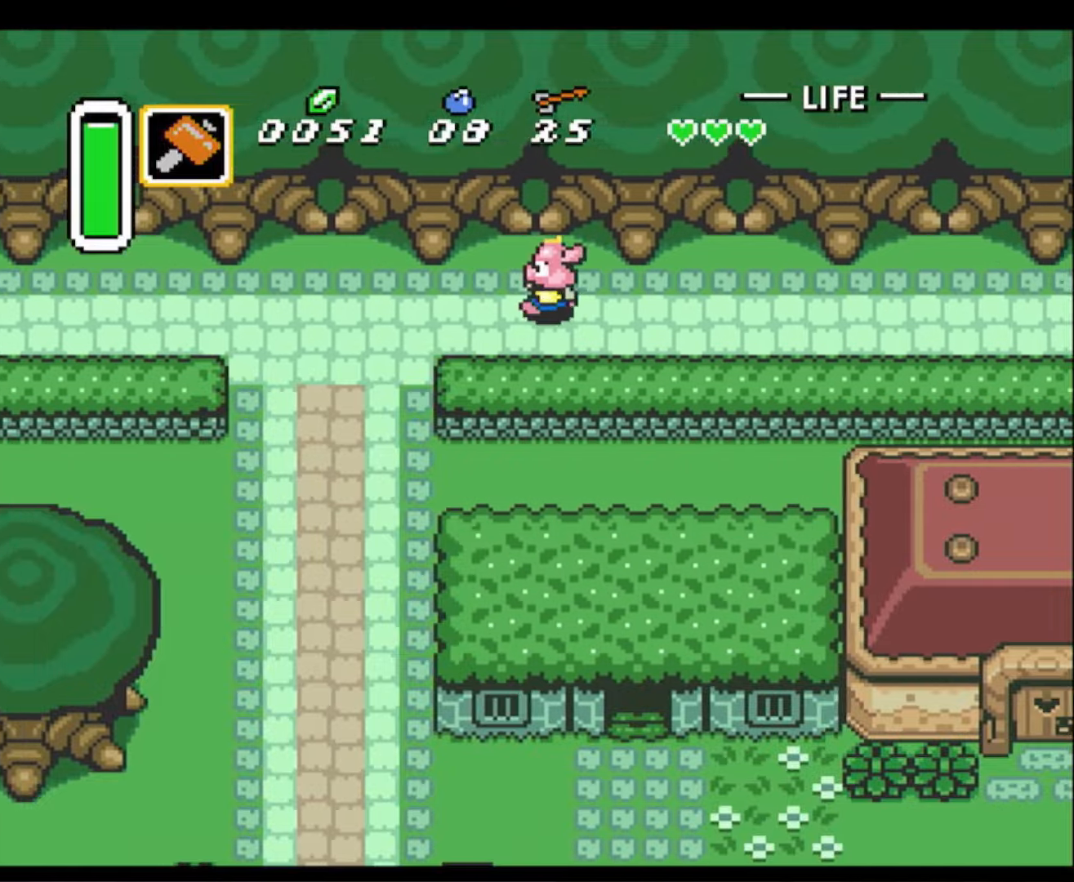
{"buttons": ["DPAD_LEFT"], "events": []}